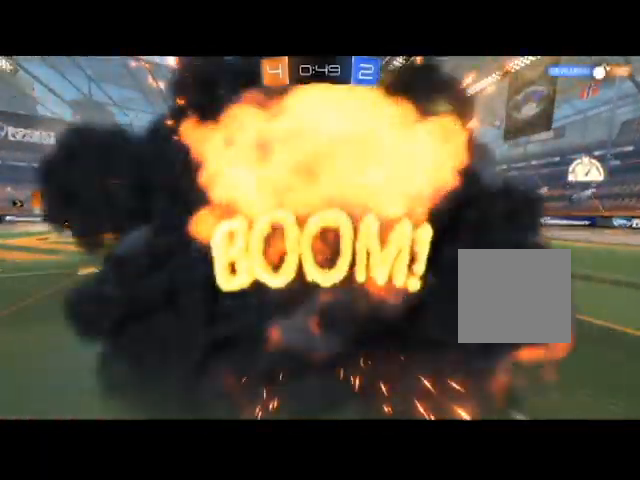
Gameplay with a controller (Xbox layout); each line is a JSON object with the inputs held at the frame after it (dt_ms = milliseconds from this image to that frame). "events" lists button and stick changes between this image and that frame as [ms after this image, input, new state], when the widget could be followed in between.
{"dt_ms": 500, "buttons": ["R2"], "left_stick": "center", "right_stick": "center", "events": []}
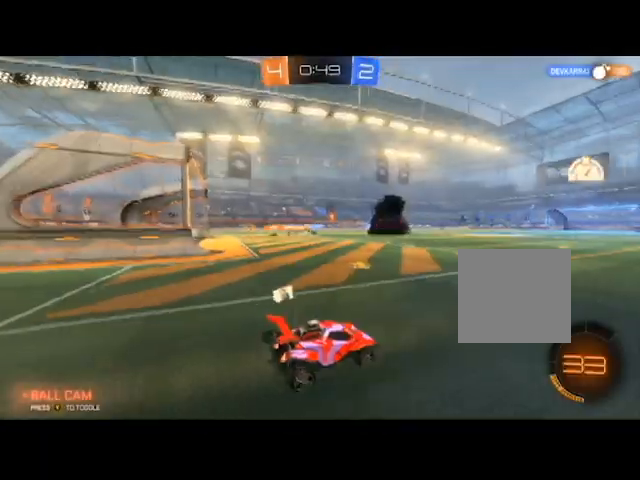
{"dt_ms": 501, "buttons": ["R2"], "left_stick": "left", "right_stick": "center", "events": [[501, "left_stick", "left"]]}
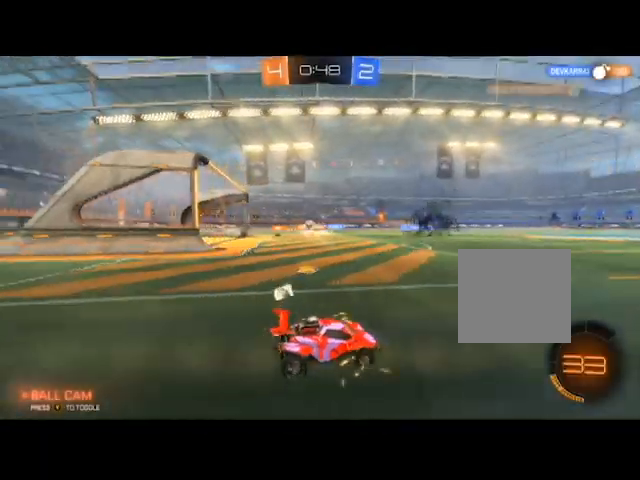
{"dt_ms": 500, "buttons": ["B", "R2"], "left_stick": "left", "right_stick": "center", "events": [[467, "B", "down"]]}
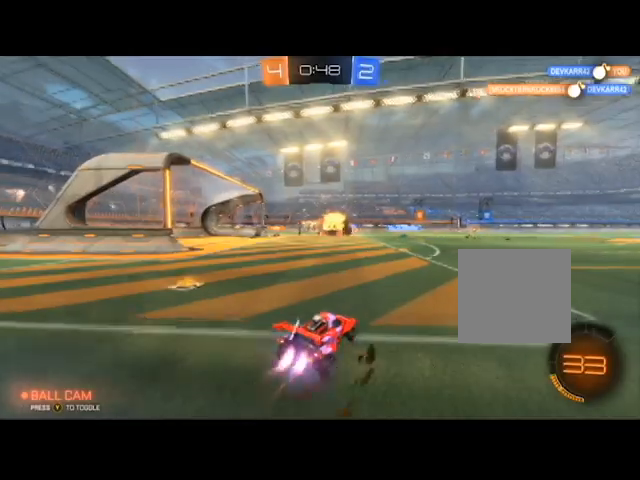
{"dt_ms": 501, "buttons": ["B", "R2"], "left_stick": "center", "right_stick": "center", "events": [[467, "left_stick", "center"]]}
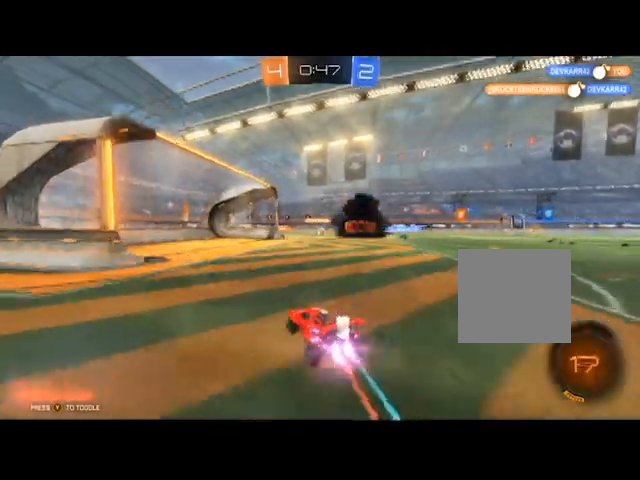
{"dt_ms": 500, "buttons": ["B", "R2"], "left_stick": "center", "right_stick": "center", "events": [[167, "left_stick", "right"], [300, "left_stick", "center"]]}
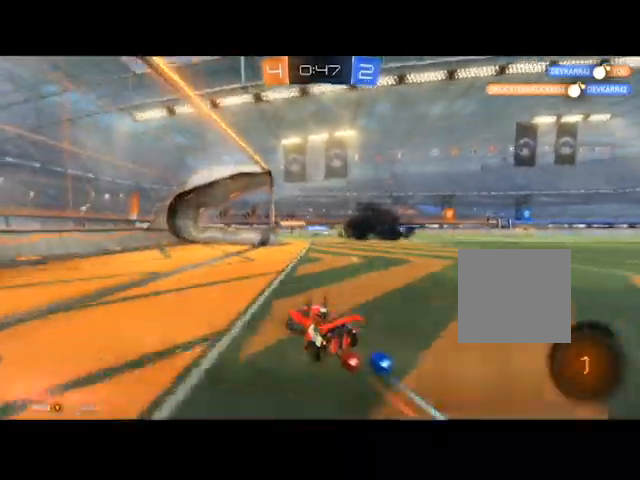
{"dt_ms": 501, "buttons": ["R2"], "left_stick": "up-right", "right_stick": "center", "events": [[67, "left_stick", "right"], [267, "B", "up"], [501, "left_stick", "up-right"]]}
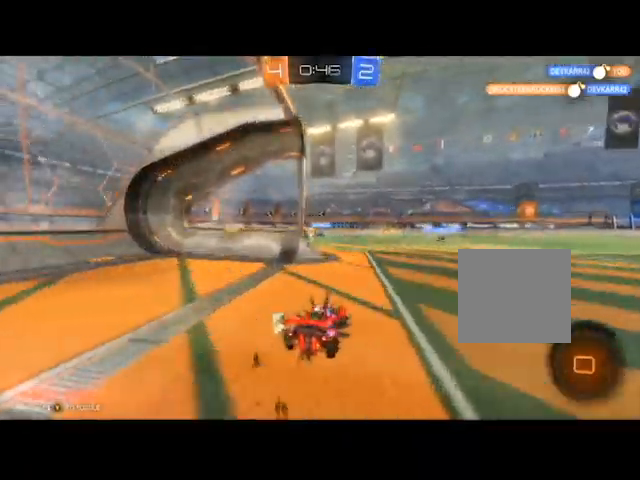
{"dt_ms": 500, "buttons": ["B", "R2"], "left_stick": "left", "right_stick": "center", "events": [[133, "left_stick", "left"], [167, "B", "down"]]}
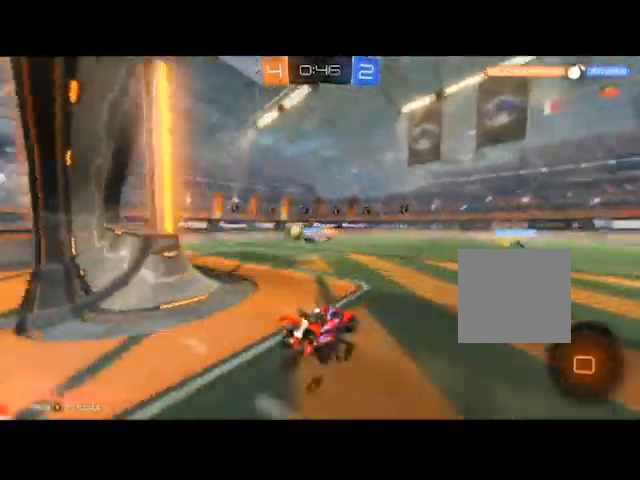
{"dt_ms": 501, "buttons": ["B", "R2"], "left_stick": "left", "right_stick": "center", "events": []}
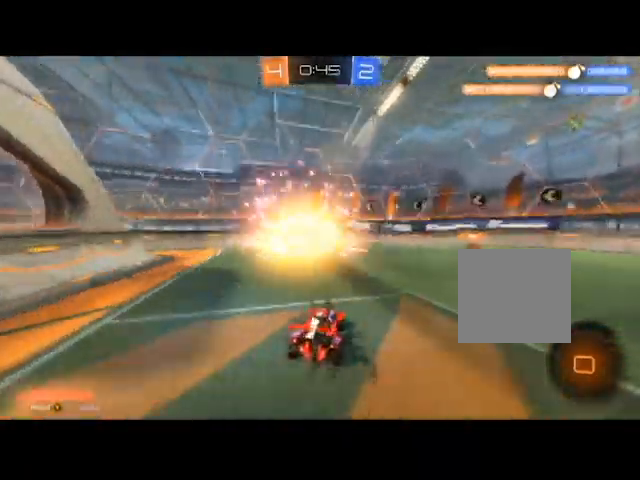
{"dt_ms": 500, "buttons": ["B", "R2"], "left_stick": "left", "right_stick": "center", "events": []}
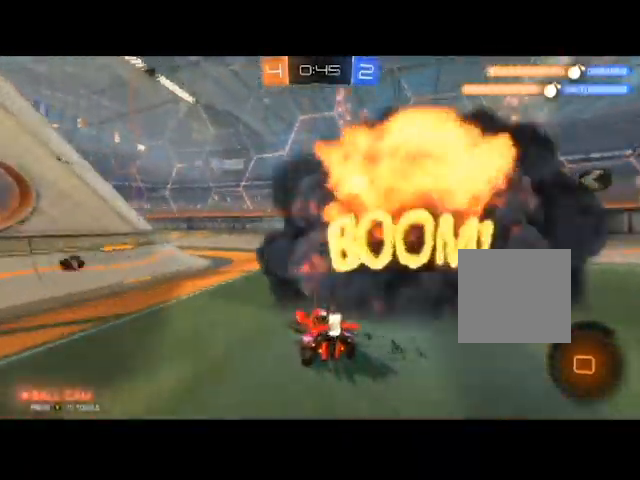
{"dt_ms": 968, "buttons": [], "left_stick": "right", "right_stick": "center"}
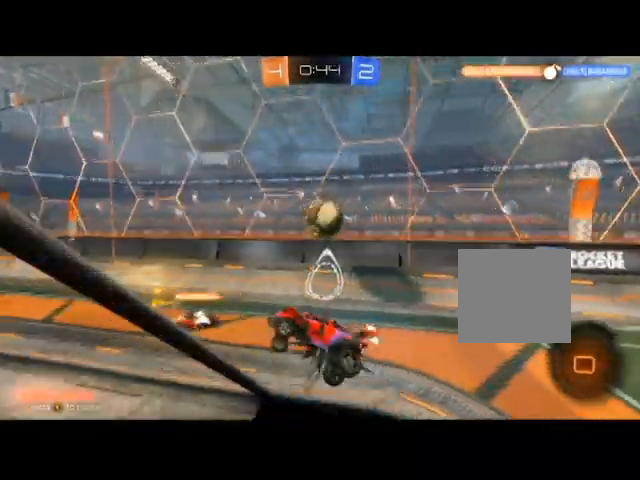
{"dt_ms": 501, "buttons": [], "left_stick": "center", "right_stick": "center", "events": [[100, "left_stick", "center"], [367, "left_stick", "down"], [501, "left_stick", "center"]]}
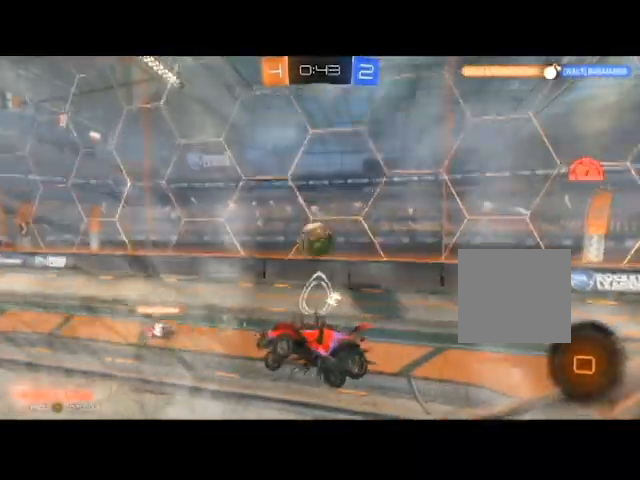
{"dt_ms": 500, "buttons": ["R2"], "left_stick": "right", "right_stick": "center", "events": [[333, "R2", "down"], [333, "left_stick", "right"]]}
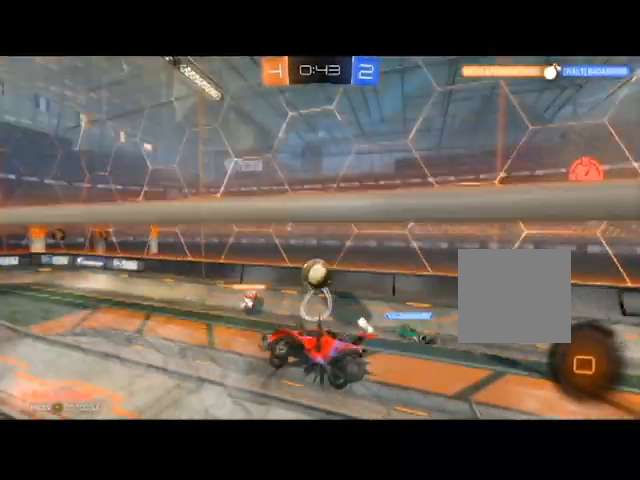
{"dt_ms": 501, "buttons": ["R2"], "left_stick": "right", "right_stick": "center", "events": []}
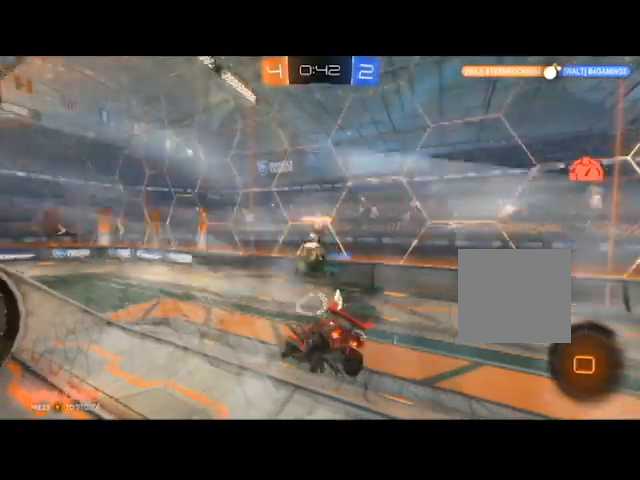
{"dt_ms": 500, "buttons": ["R2"], "left_stick": "left", "right_stick": "center", "events": [[66, "left_stick", "center"], [166, "left_stick", "left"]]}
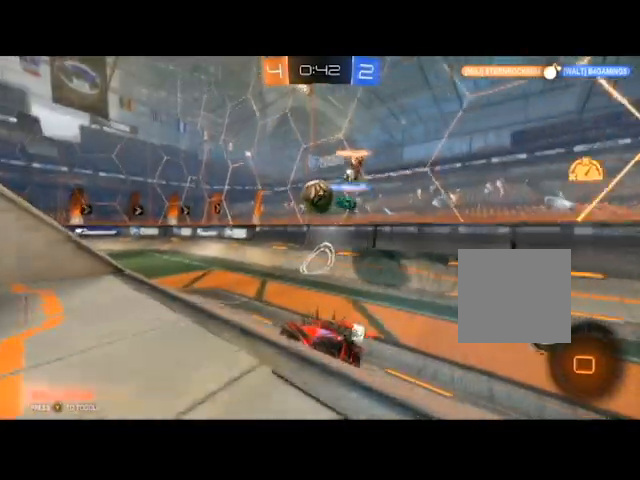
{"dt_ms": 500, "buttons": ["R2"], "left_stick": "center", "right_stick": "center", "events": [[133, "left_stick", "right"], [334, "left_stick", "center"]]}
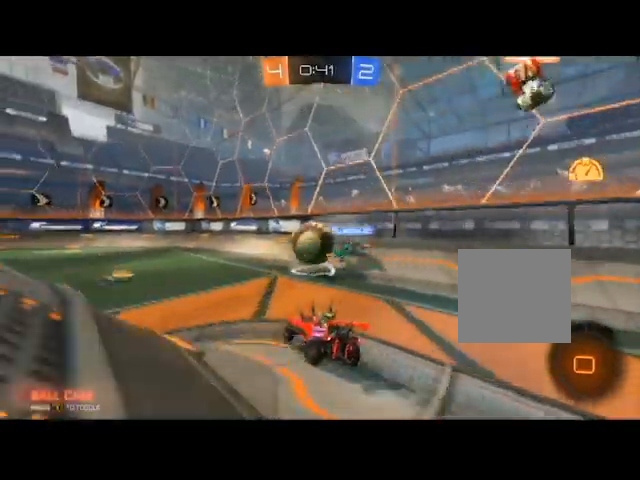
{"dt_ms": 501, "buttons": ["R2"], "left_stick": "left", "right_stick": "center", "events": [[134, "left_stick", "left"]]}
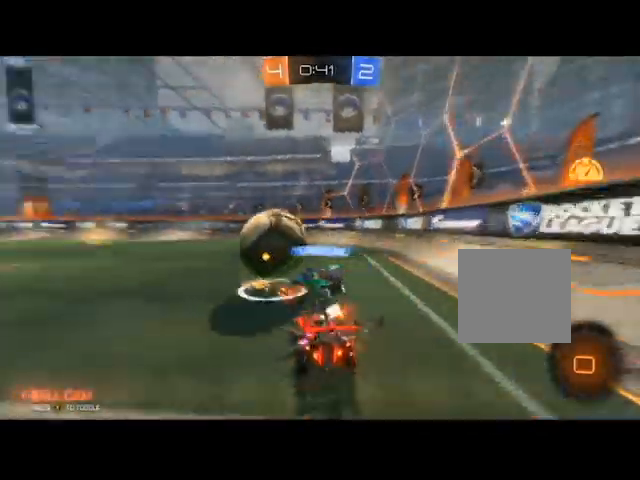
{"dt_ms": 501, "buttons": ["R2"], "left_stick": "center", "right_stick": "center", "events": [[33, "A", "down"], [133, "A", "up"], [200, "A", "down"], [300, "A", "up"], [367, "A", "down"], [467, "A", "up"], [501, "left_stick", "center"]]}
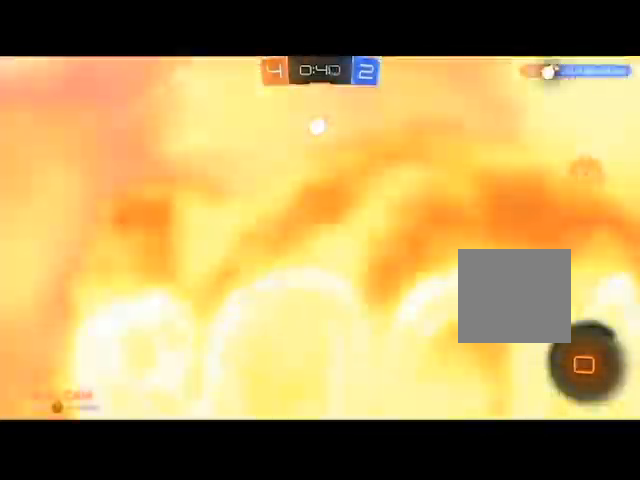
{"dt_ms": 500, "buttons": ["R2"], "left_stick": "center", "right_stick": "center", "events": []}
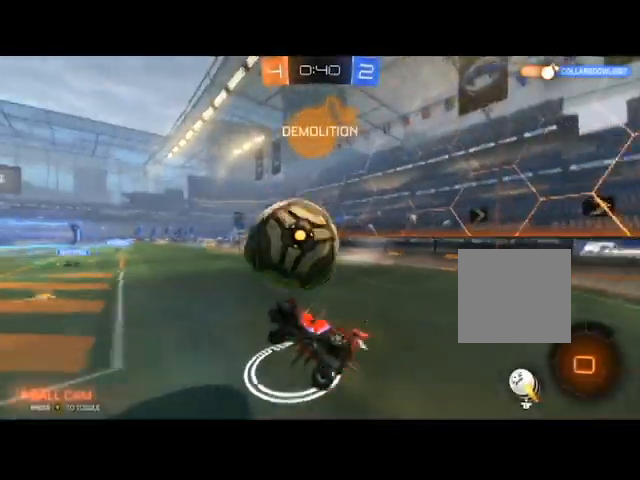
{"dt_ms": 500, "buttons": ["R2"], "left_stick": "center", "right_stick": "center", "events": [[67, "left_stick", "up"], [167, "left_stick", "center"], [300, "left_stick", "right"], [500, "left_stick", "center"]]}
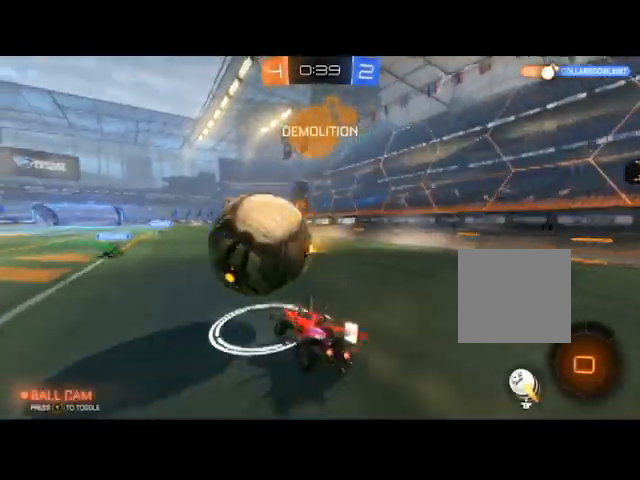
{"dt_ms": 501, "buttons": ["A", "R2"], "left_stick": "center", "right_stick": "center", "events": [[167, "left_stick", "right"], [301, "A", "down"], [401, "A", "up"], [468, "A", "down"], [468, "left_stick", "center"]]}
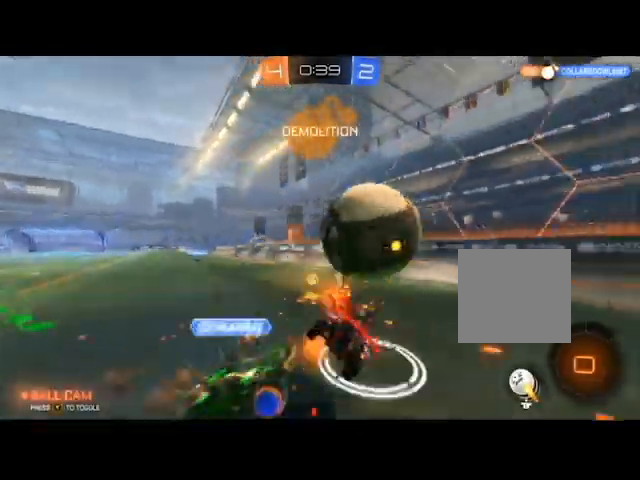
{"dt_ms": 501, "buttons": ["R2"], "left_stick": "center", "right_stick": "center", "events": [[100, "A", "up"]]}